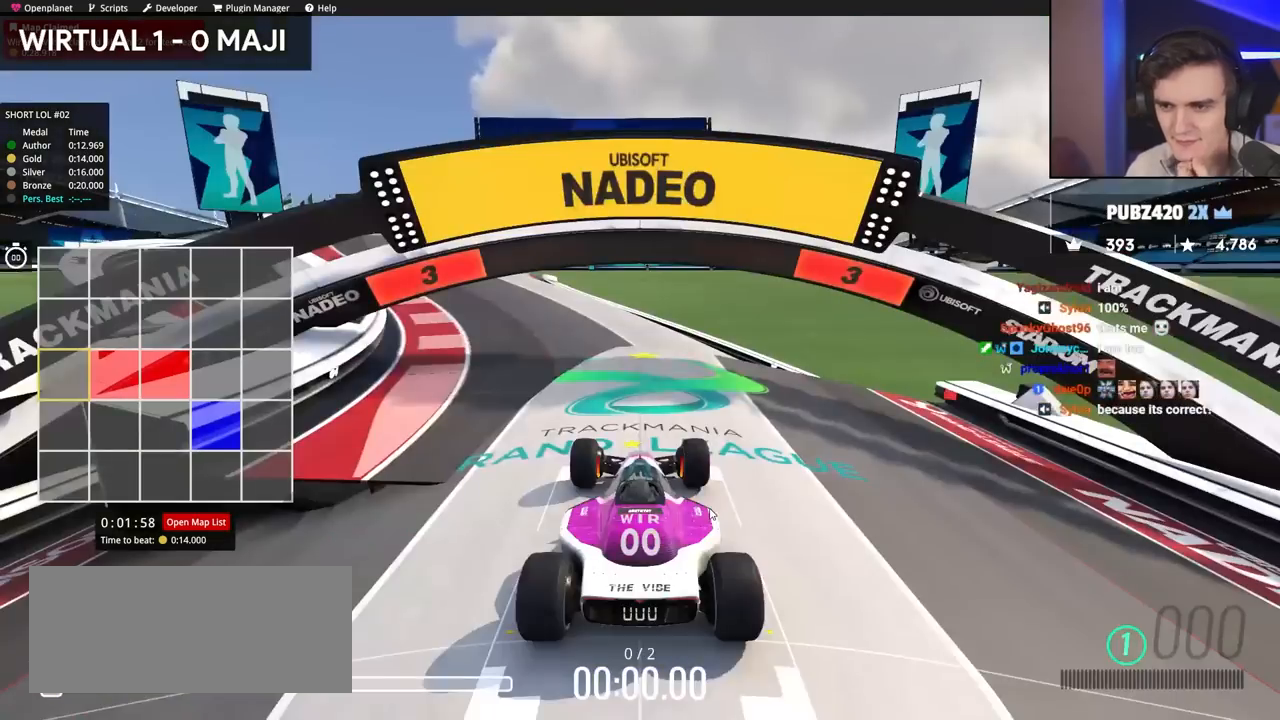
Gameplay with keyboard; each line is a JSON object with the keys held at the frame after it. "events" lists presses ("down") and releases ("up") of "brake", "down", "left", "right" and "up" between this image and that frame as [ms after this image, input, new state], when the widget could be followed in between. No other keys are recorded. Mouse input is not recorded. Key names are as the overlay labels them; some are game actions (e.g. jump) rather than physical keys.
{"keys": ["up"], "events": [[84, "up", "down"]]}
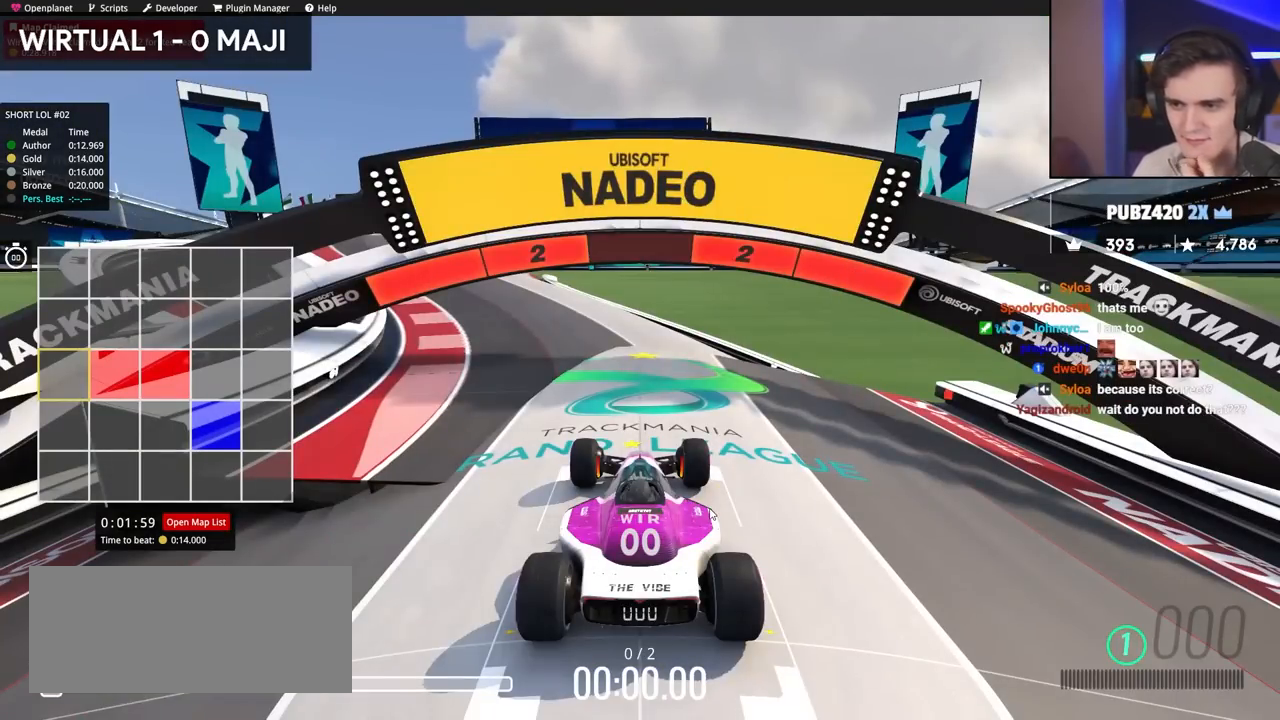
{"keys": ["up"], "events": []}
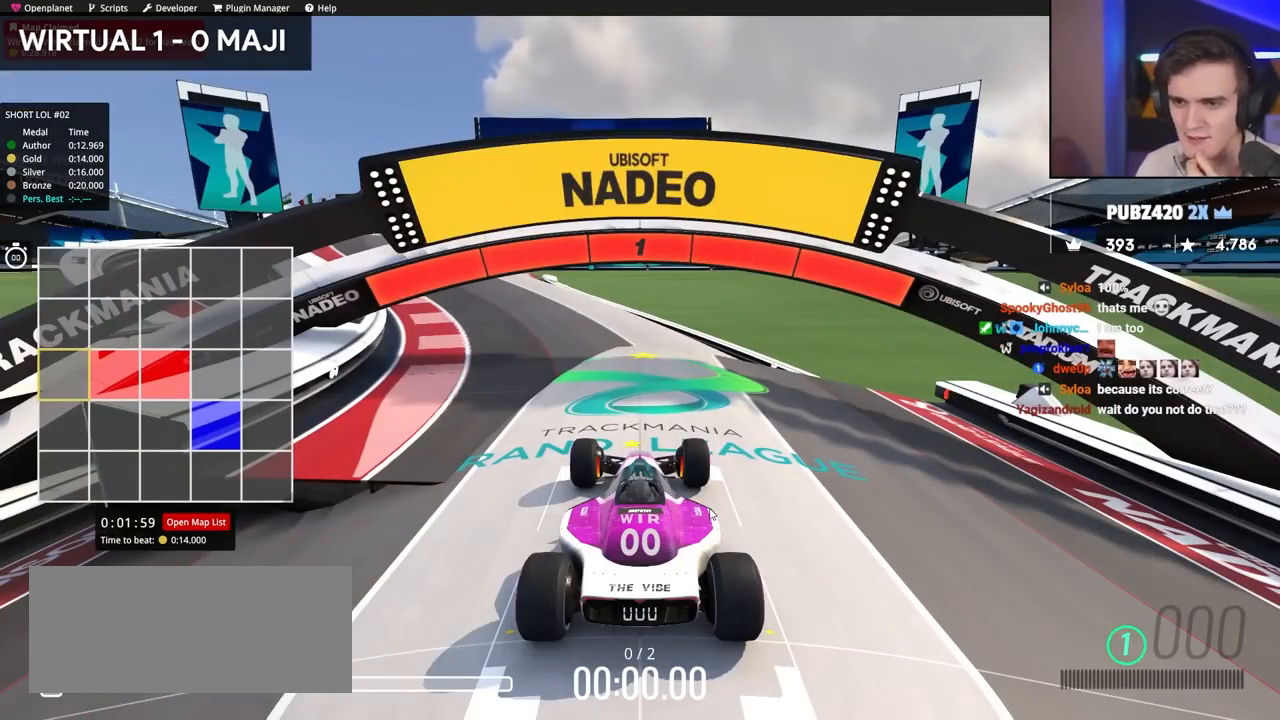
{"keys": ["up"], "events": []}
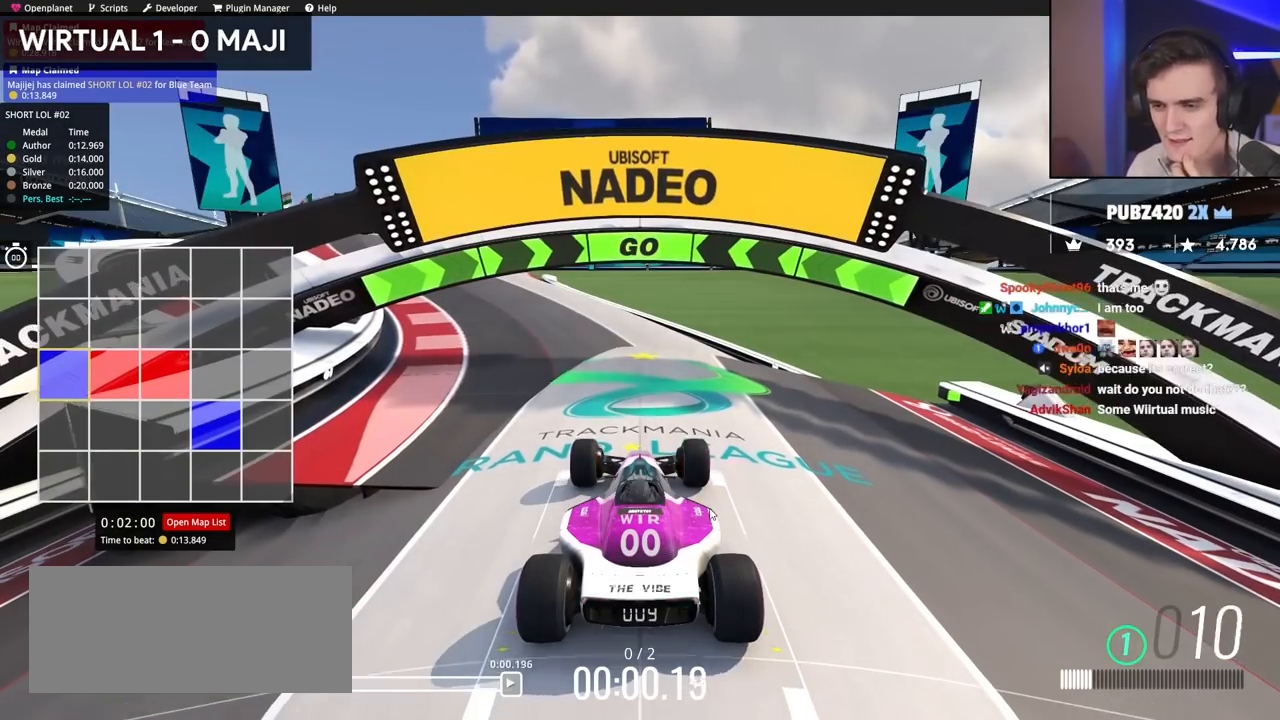
{"keys": ["left", "up"], "events": [[500, "left", "down"]]}
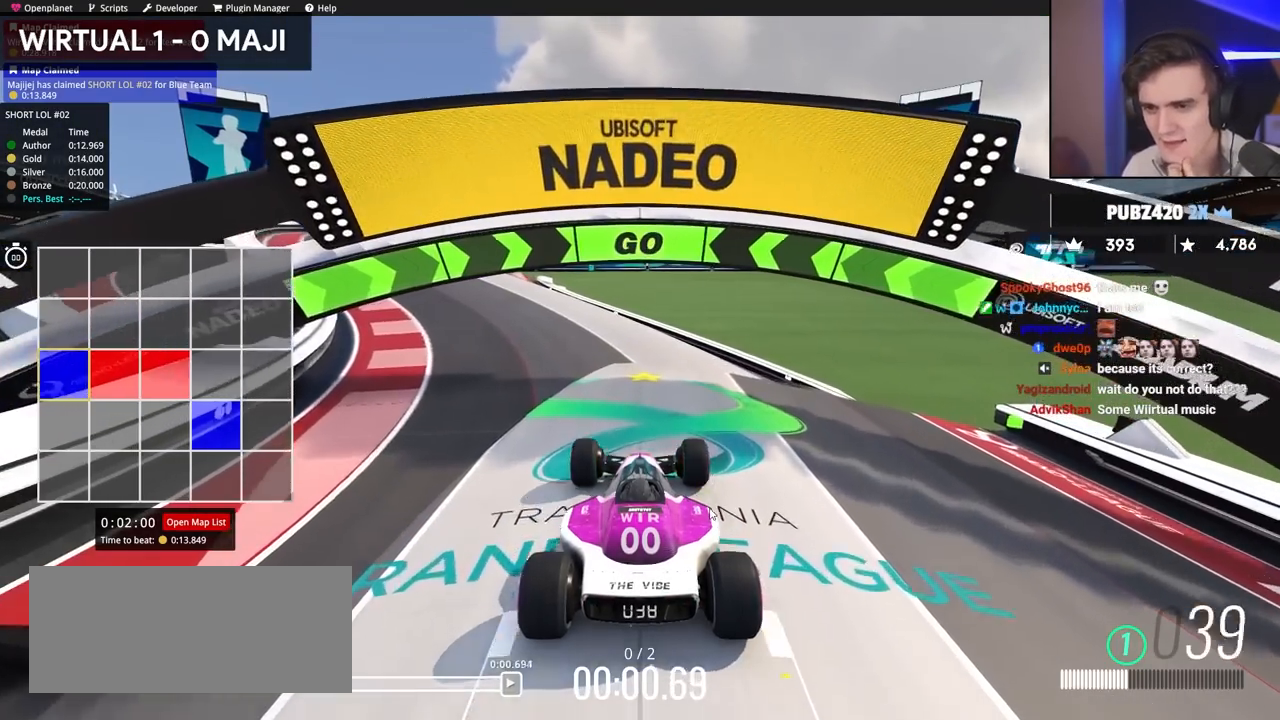
{"keys": ["up"], "events": [[134, "left", "up"], [417, "left", "down"], [500, "left", "up"]]}